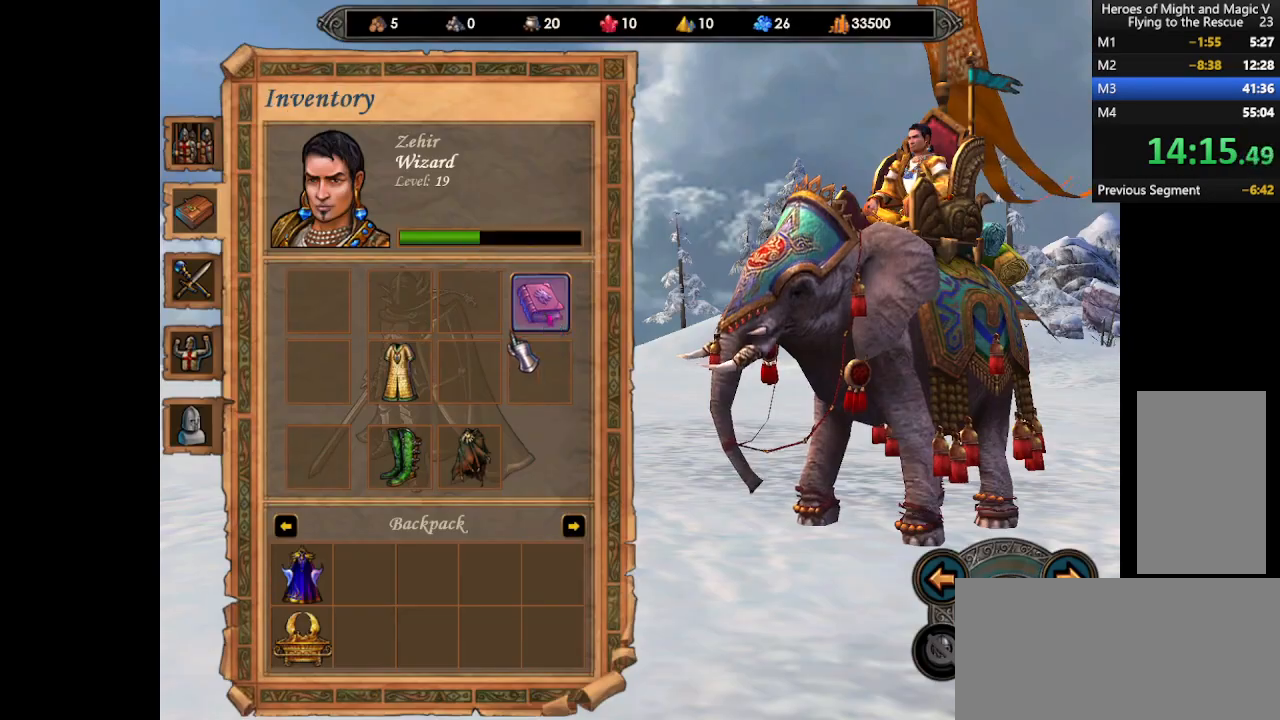
Gameplay with keyboard and mouse; each line is a JSON object with the keys and mouse buttons held at the frame after it. "events" lists presses ("down") and releases ("up") of ".", "/", "0", "1", "2", "3", "4", "5", "6", "7", "8", "9", "a", "alt_l", "alt_r", "b", "backslash", "backspace", "c", "caps_lock", "comma", "ctrl_l", "ctrl_r", "d", "e", "equals", "escape", "f", "f1", "f10", "f11", "f12", "f2", "f3", "f4", "f5", "f6", "f7", "f8", "f9", "g", "h", "i", "j", "k", "l", "lbracket", "m", "minus", "n", "o", "p", "q", "quote", "r", "rbracket", "return", "s", "semicolon", "shift_l", "shift_r", "space", "super", "t", "tab", "tilde", "u", "v", "w", "x", "y", "z", "mouse_left", "mouse_wheel", "mouse_right", "mouse_mb4" and "mouse_mb5" between this image and that frame as [ms after this image, input, new state], when the widget could be followed in between. "mouse_left", "mouse_wheel", "mouse_right", "mouse_mb4", "mouse_mb5" = the "left", "wheel", "right", "mb4", "mb5" buttons of the "mouse" list. No other keys are recorded. "wheel" means that the mouse wheel is clicked or scrolled. Mouse movement is not recorded.
{"keys": [], "mouse": [], "events": [[133, "mouse_left", "down"], [233, "mouse_left", "up"], [400, "mouse_left", "down"], [467, "mouse_left", "up"]]}
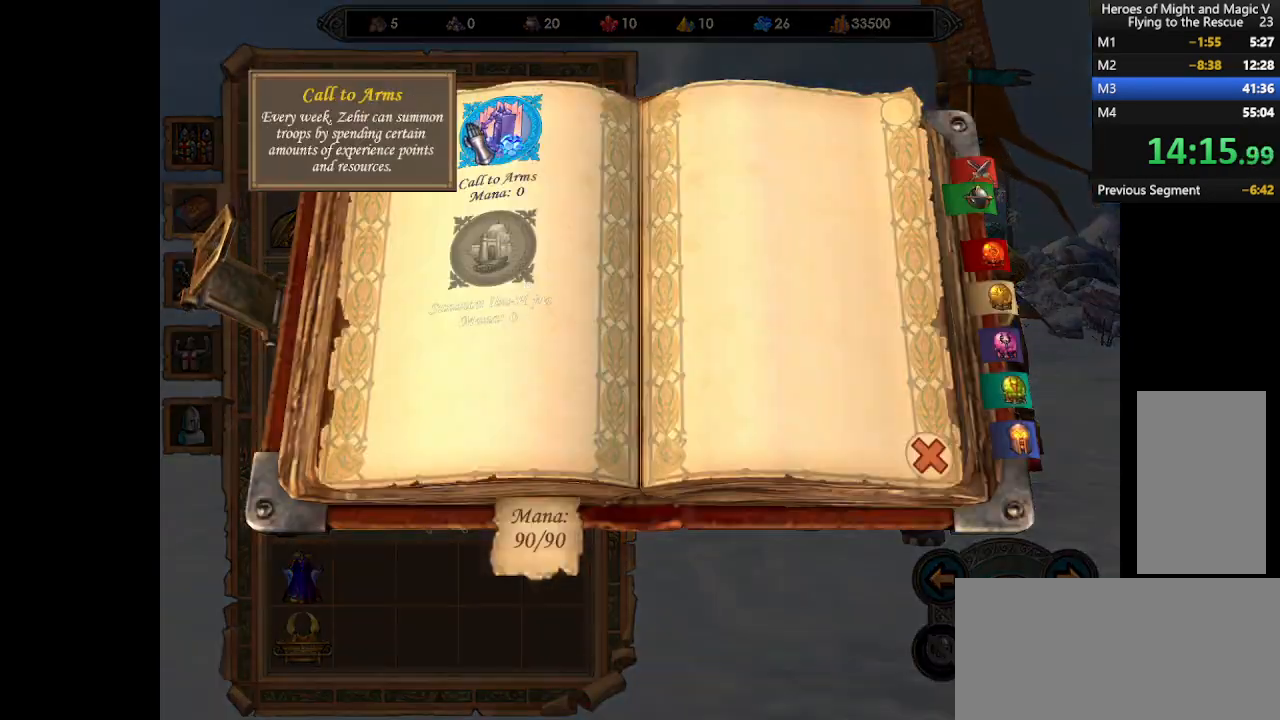
{"keys": [], "mouse": [], "events": [[233, "mouse_left", "down"], [267, "mouse_left", "up"], [367, "mouse_left", "down"], [433, "mouse_left", "up"]]}
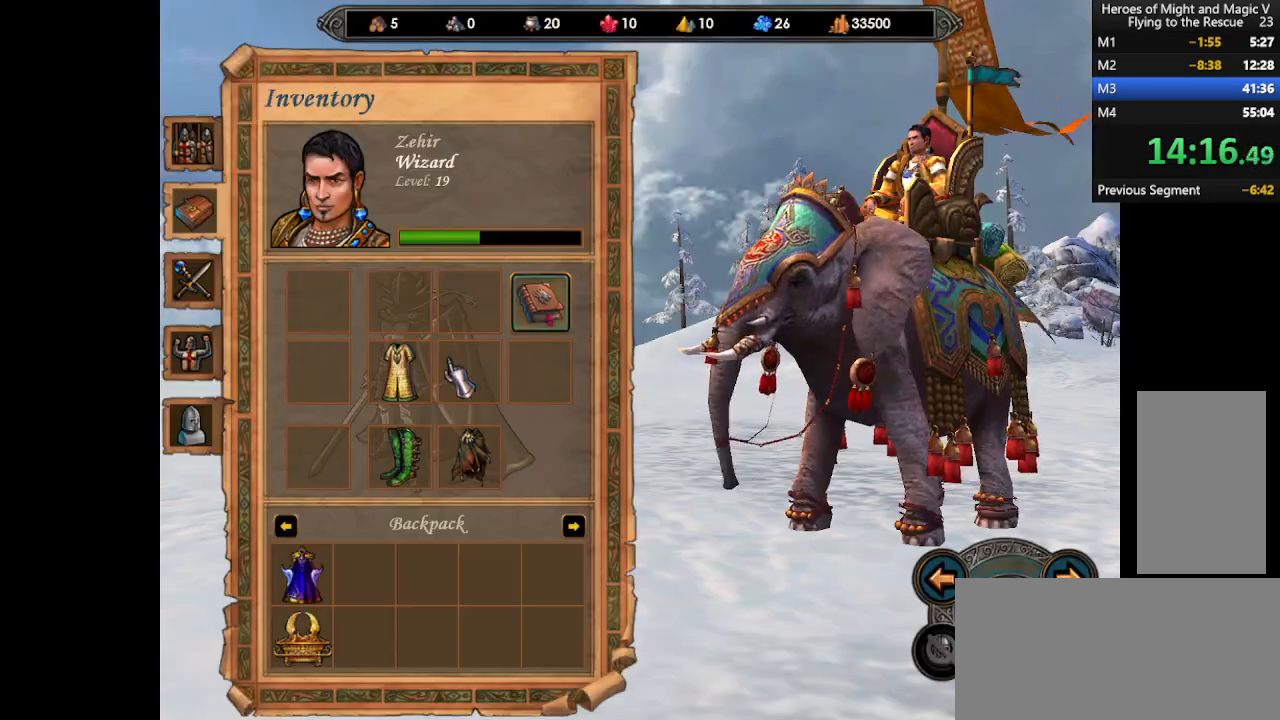
{"keys": [], "mouse": [], "events": [[233, "mouse_left", "down"], [267, "mouse_left", "up"], [367, "mouse_left", "down"], [433, "mouse_left", "up"]]}
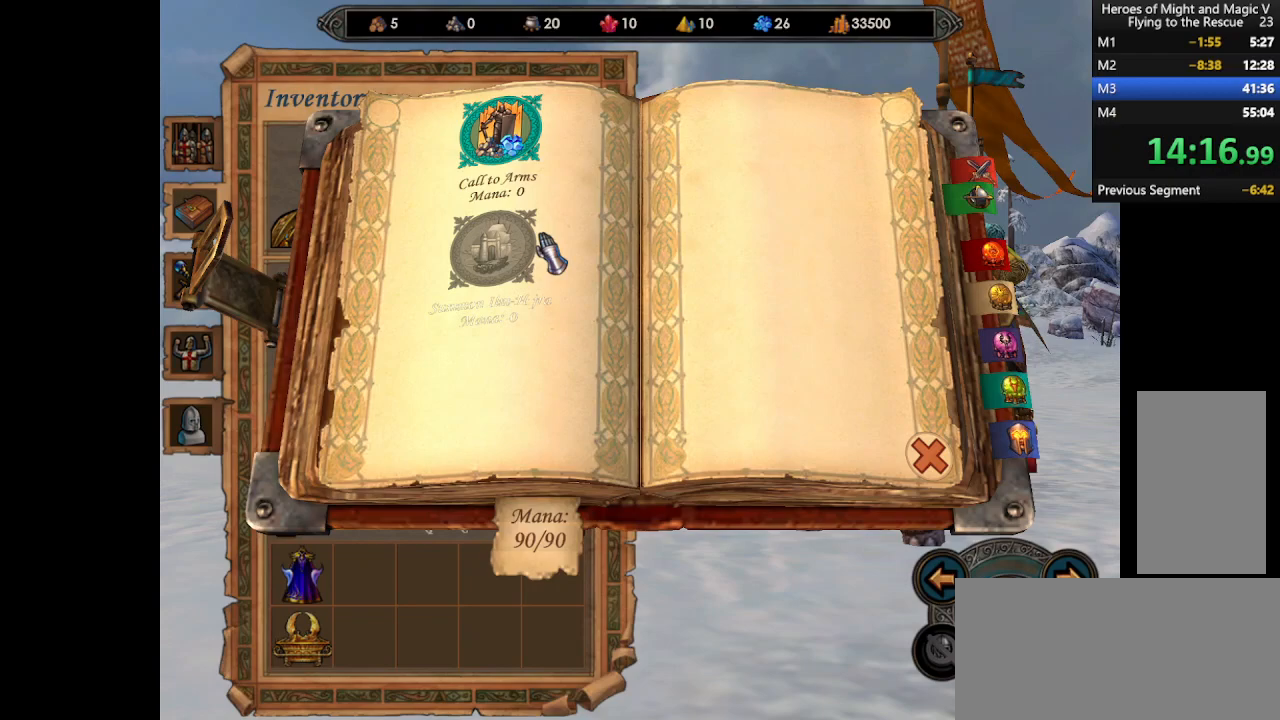
{"keys": [], "mouse": [], "events": [[167, "mouse_left", "down"], [233, "mouse_left", "up"]]}
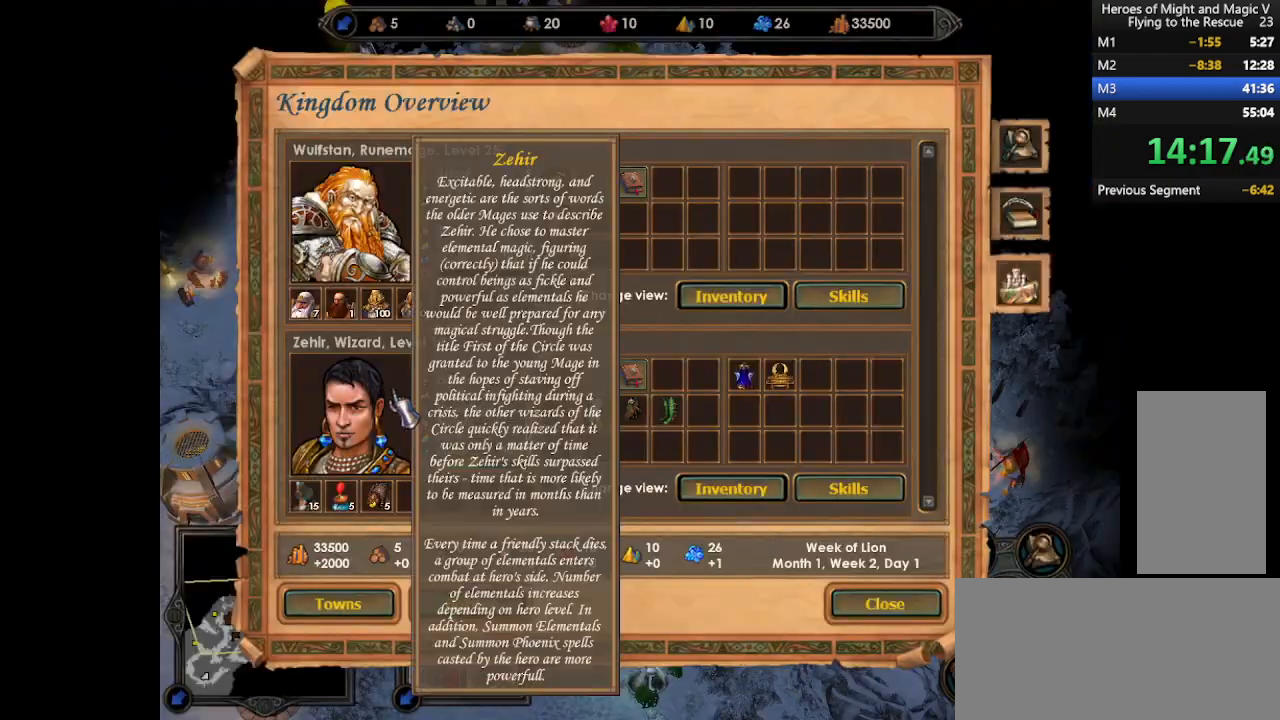
{"keys": [], "mouse": ["left"], "events": [[33, "mouse_left", "down"], [100, "mouse_left", "up"], [167, "mouse_left", "down"], [233, "mouse_left", "up"], [467, "mouse_left", "down"]]}
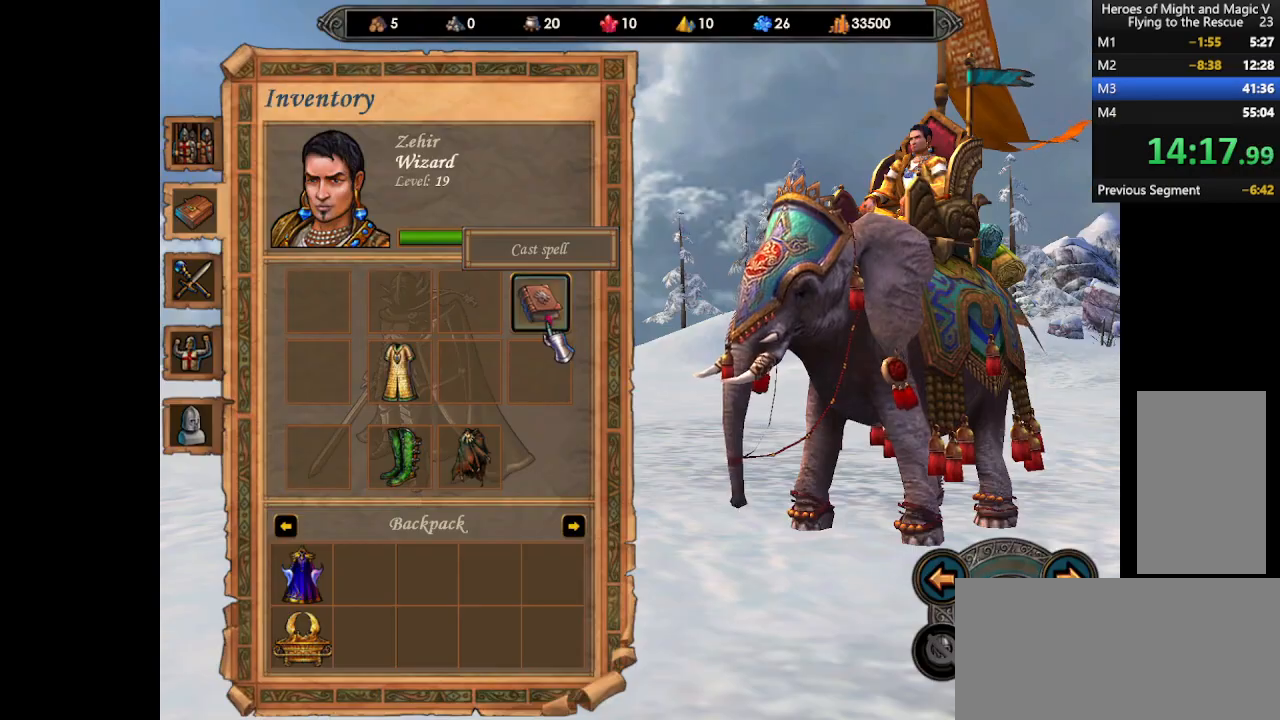
{"keys": [], "mouse": [], "events": [[33, "mouse_left", "up"], [200, "mouse_left", "down"], [300, "mouse_left", "up"]]}
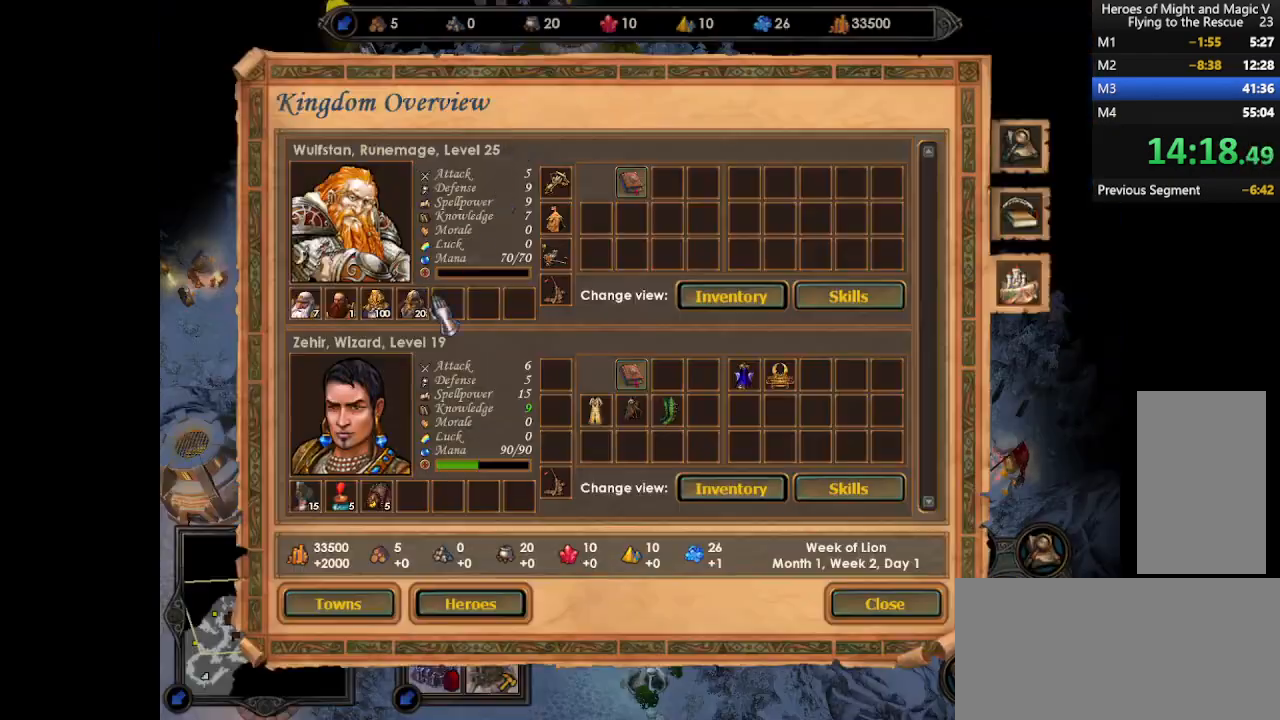
{"keys": [], "mouse": [], "events": [[100, "mouse_left", "down"], [167, "mouse_left", "up"], [233, "mouse_left", "down"], [300, "mouse_left", "up"]]}
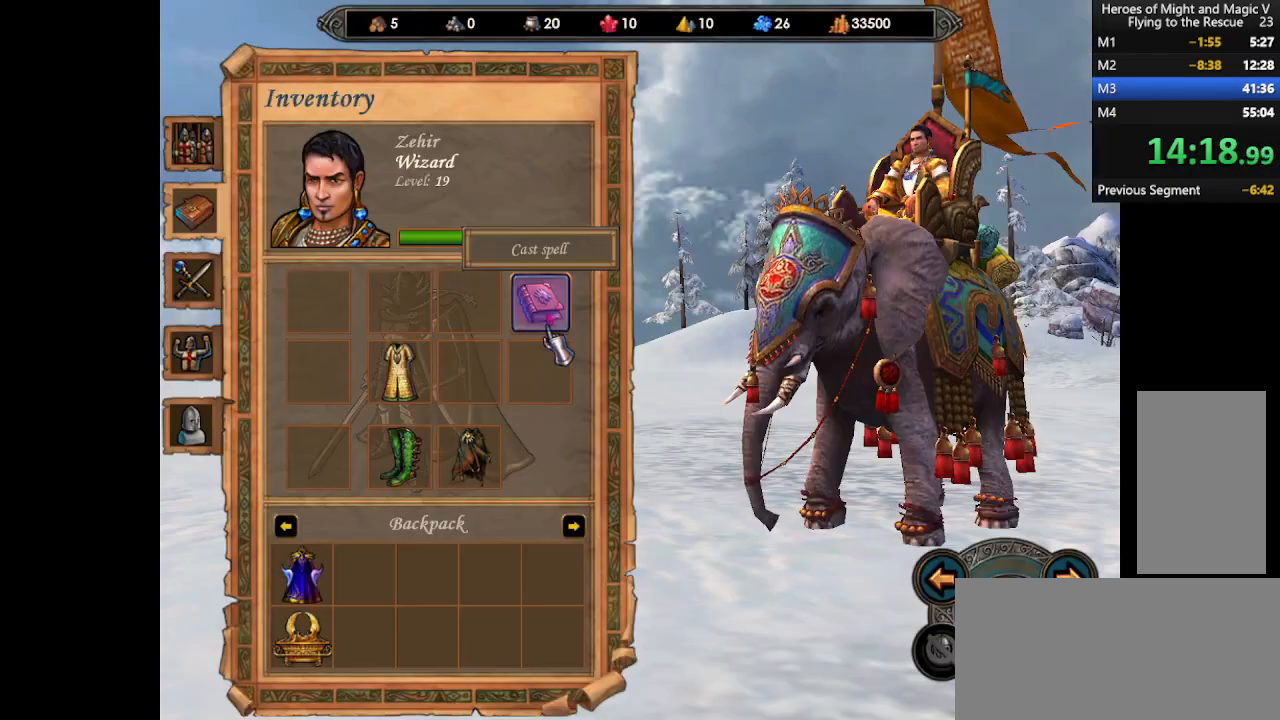
{"keys": [], "mouse": [], "events": [[133, "mouse_left", "down"], [167, "mouse_left", "up"], [367, "mouse_left", "down"], [433, "mouse_left", "up"]]}
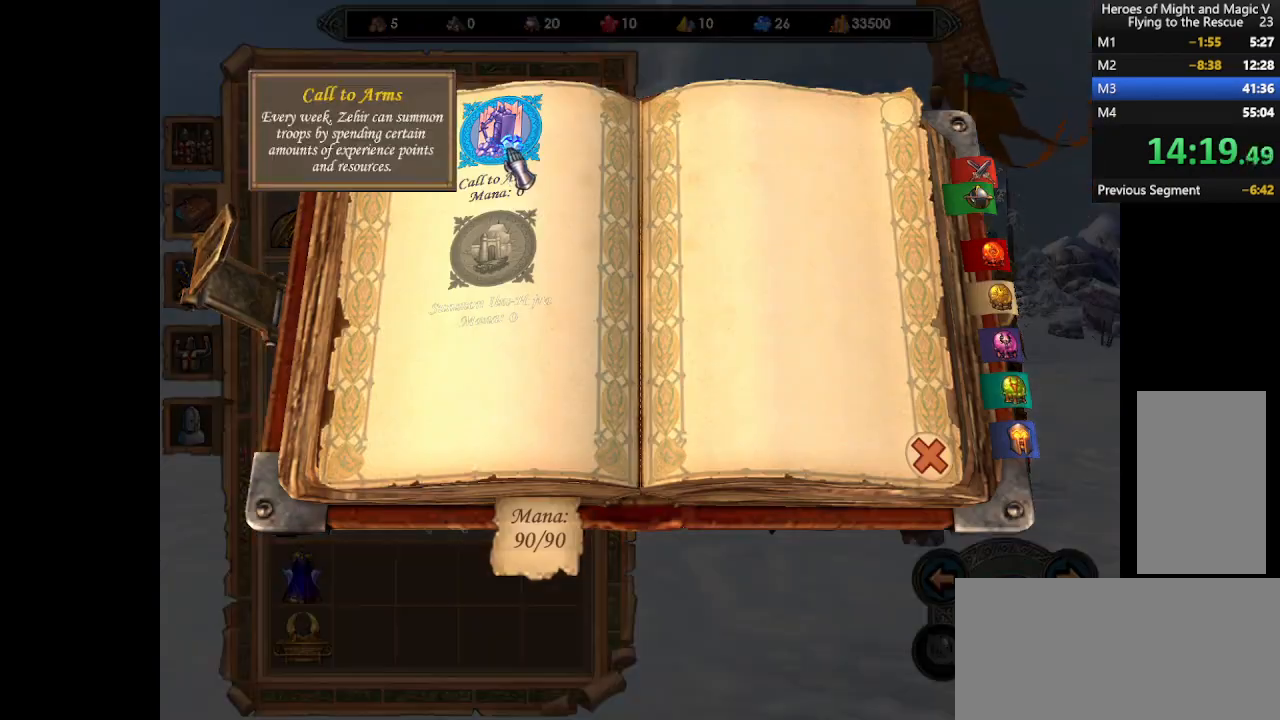
{"keys": [], "mouse": [], "events": [[300, "mouse_left", "down"], [333, "mouse_left", "up"], [400, "mouse_left", "down"], [467, "mouse_left", "up"]]}
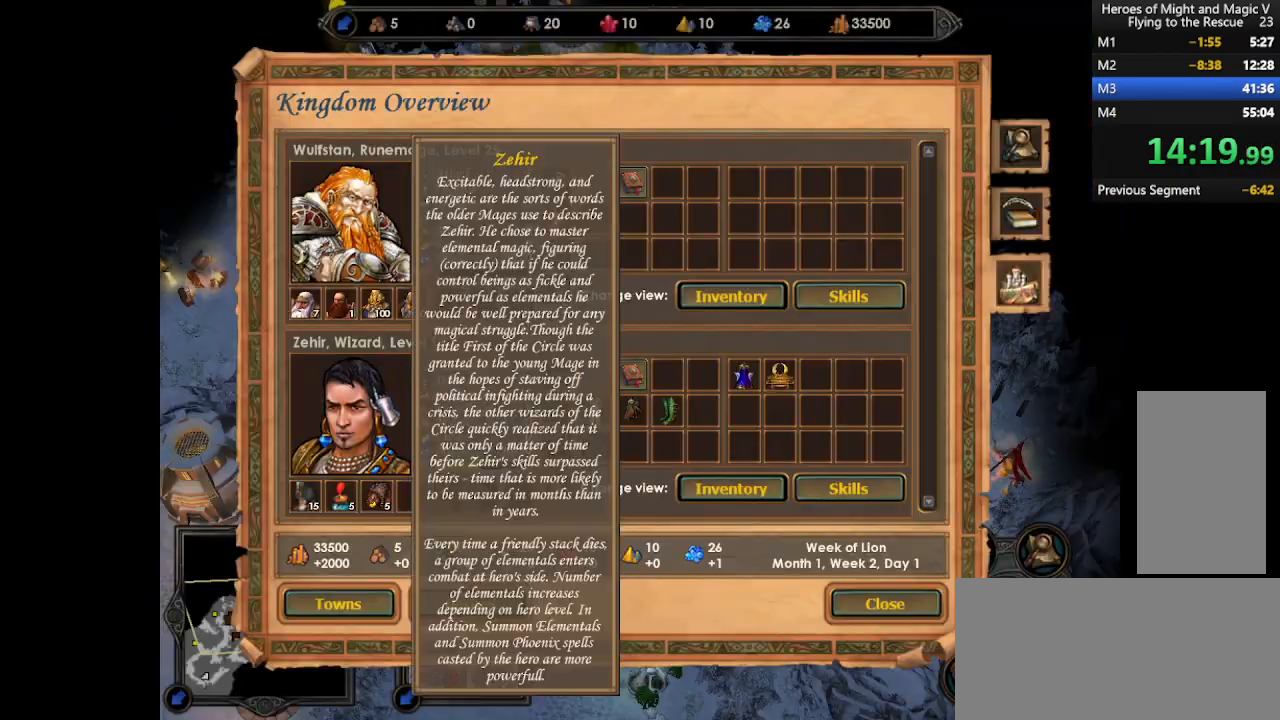
{"keys": [], "mouse": [], "events": [[367, "mouse_left", "down"], [400, "mouse_left", "up"]]}
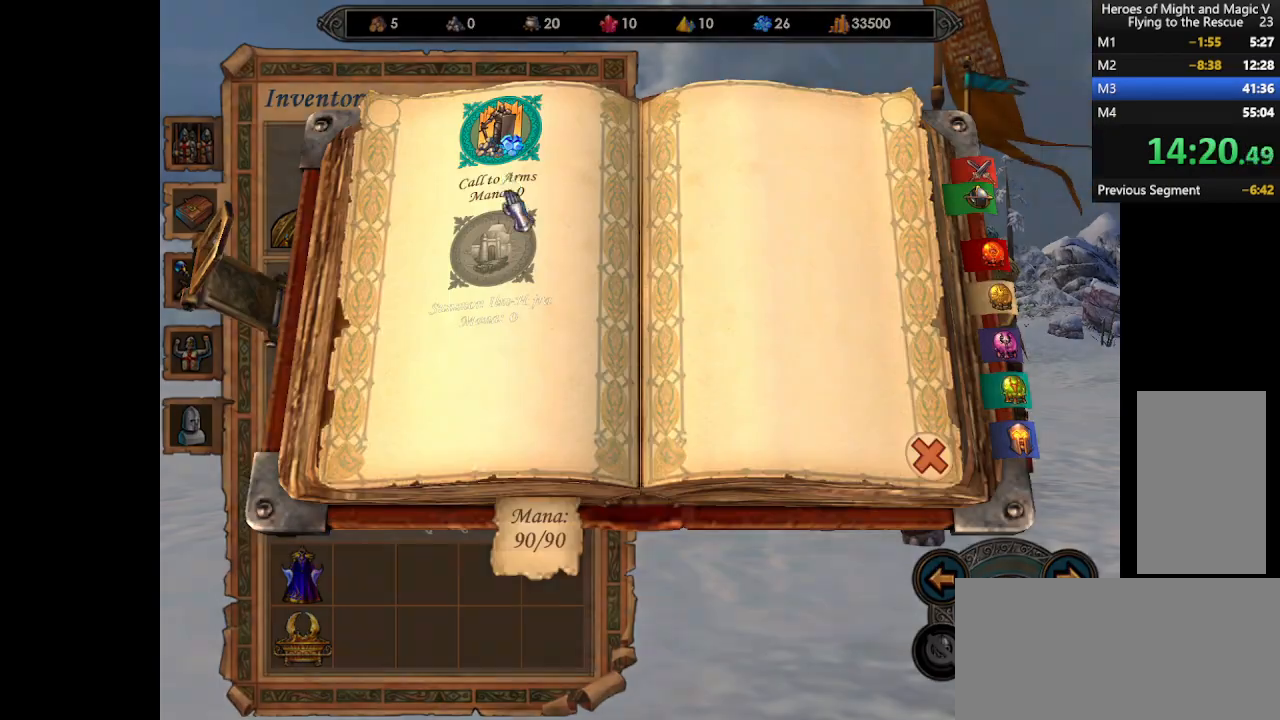
{"keys": [], "mouse": [], "events": [[133, "mouse_left", "down"], [200, "mouse_left", "up"], [433, "mouse_left", "down"], [500, "mouse_left", "up"]]}
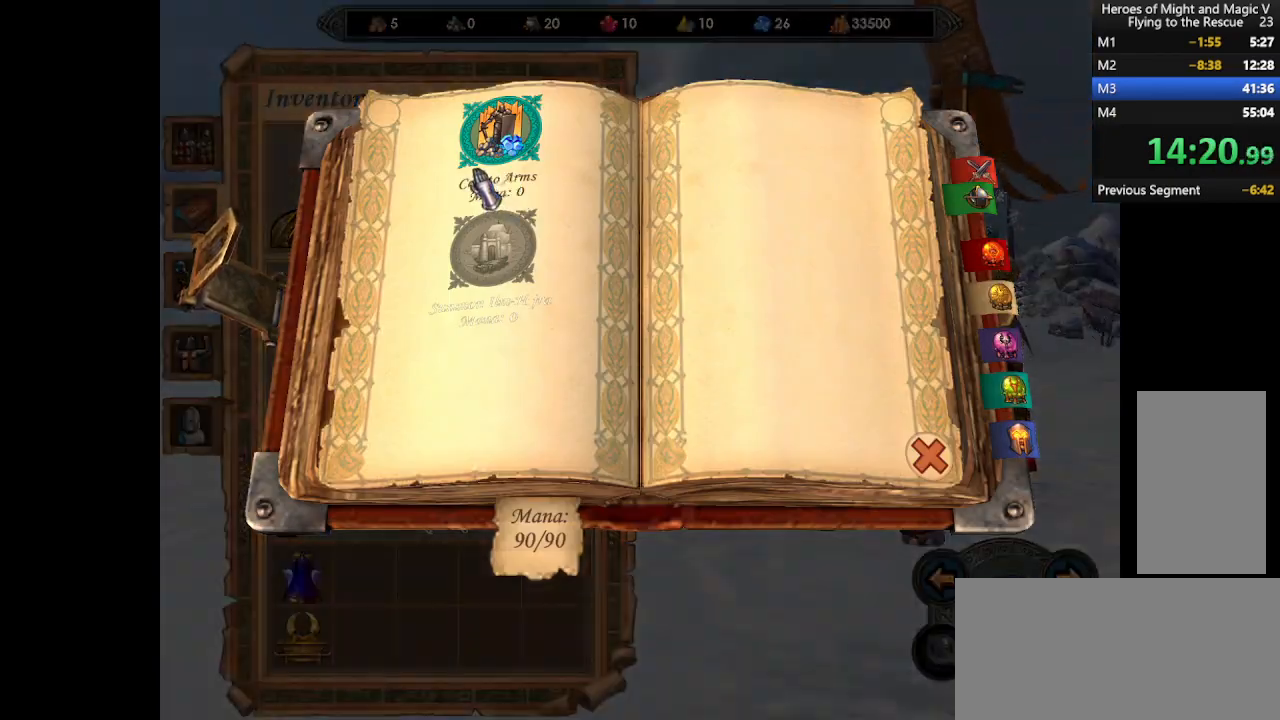
{"keys": [], "mouse": [], "events": []}
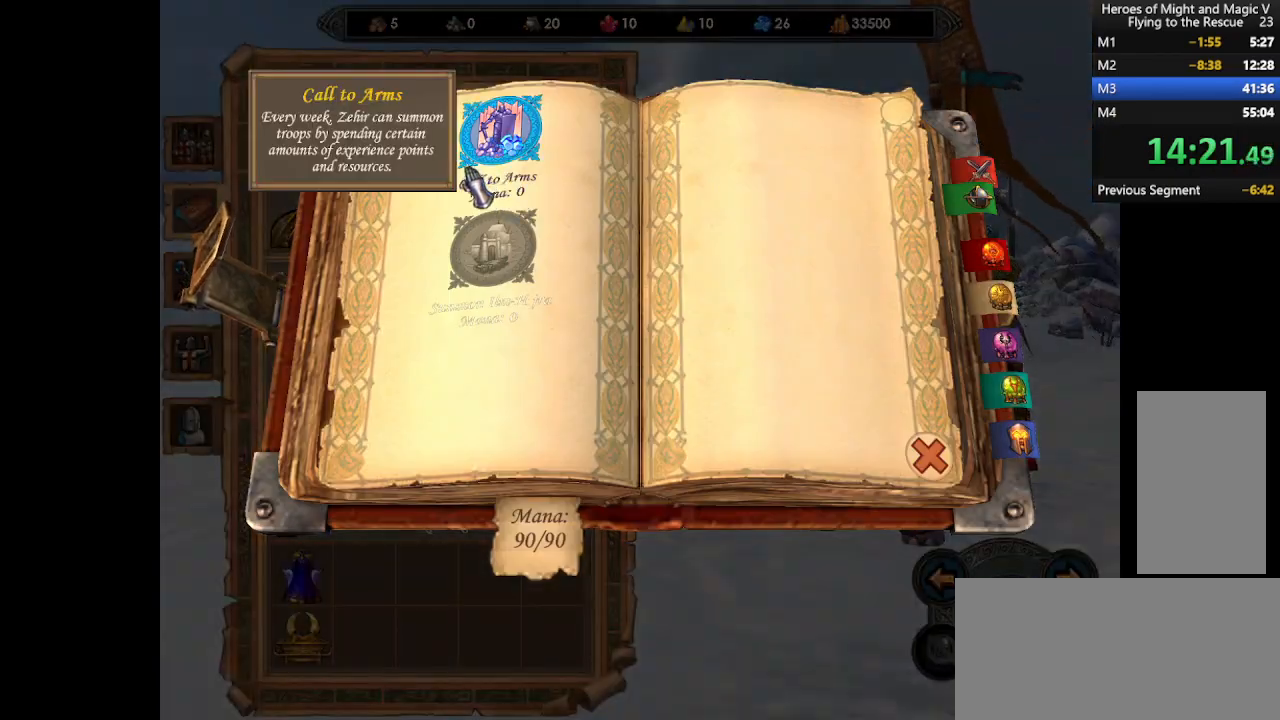
{"keys": [], "mouse": [], "events": [[100, "mouse_left", "down"], [167, "mouse_left", "up"]]}
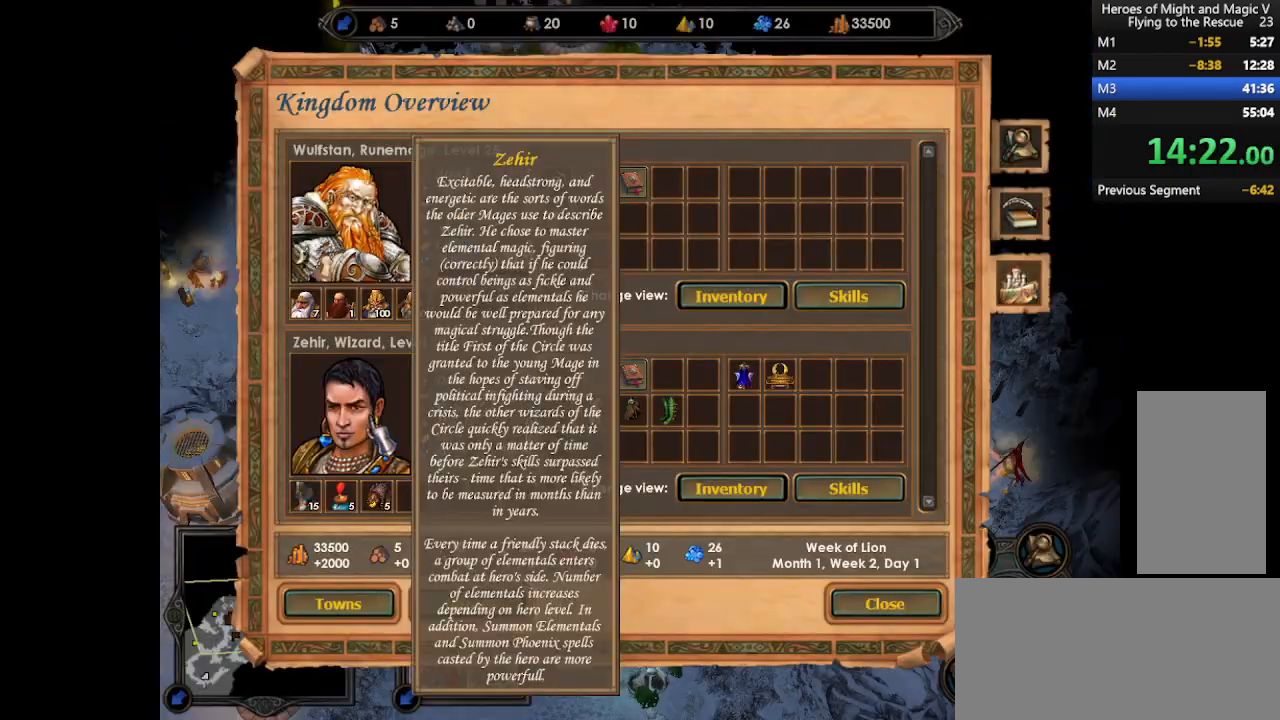
{"keys": [], "mouse": [], "events": [[33, "mouse_left", "down"], [100, "mouse_left", "up"], [167, "mouse_left", "down"], [233, "mouse_left", "up"]]}
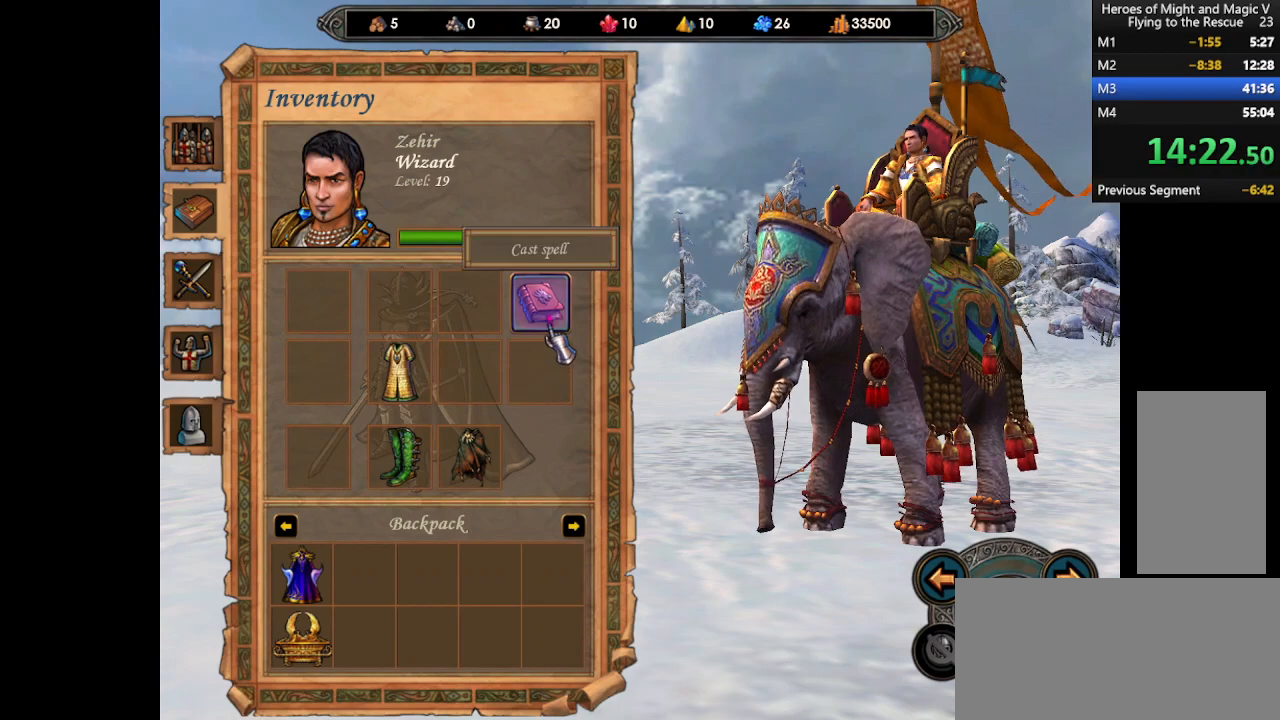
{"keys": [], "mouse": [], "events": [[67, "mouse_left", "down"], [133, "mouse_left", "up"], [333, "mouse_left", "down"], [400, "mouse_left", "up"]]}
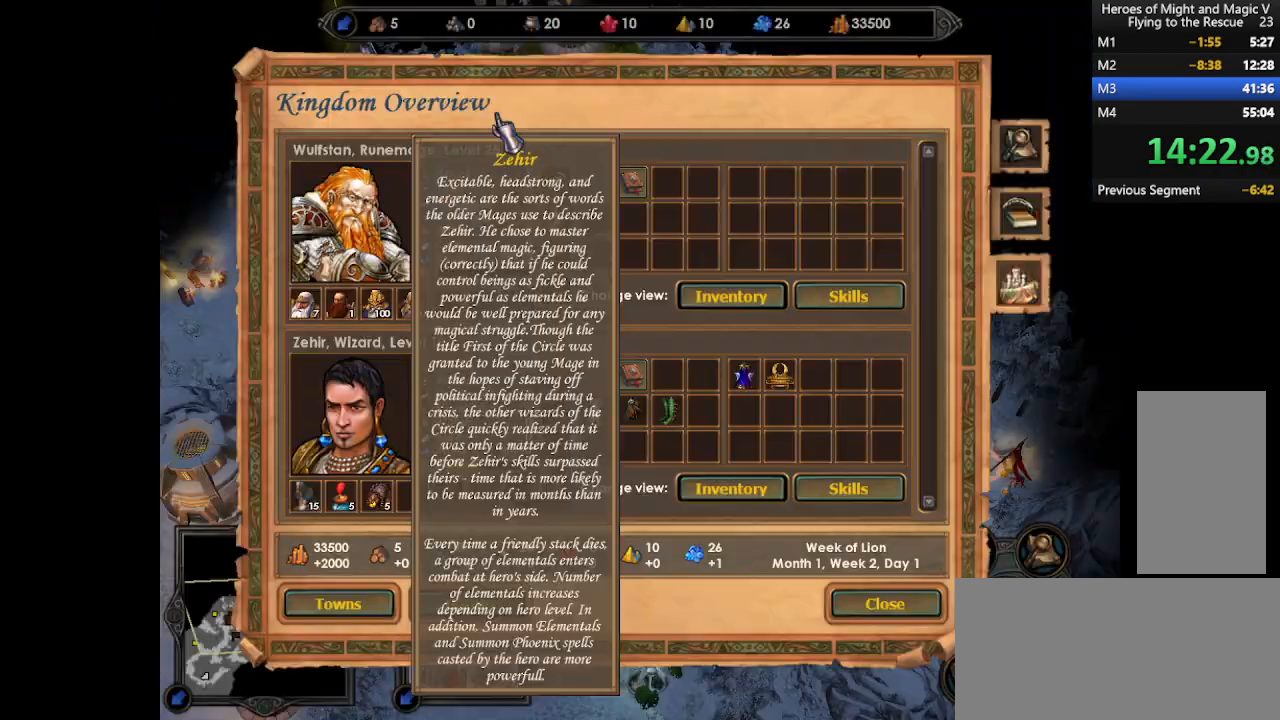
{"keys": [], "mouse": [], "events": [[33, "mouse_left", "down"], [100, "mouse_left", "up"], [400, "mouse_left", "down"], [467, "mouse_left", "up"]]}
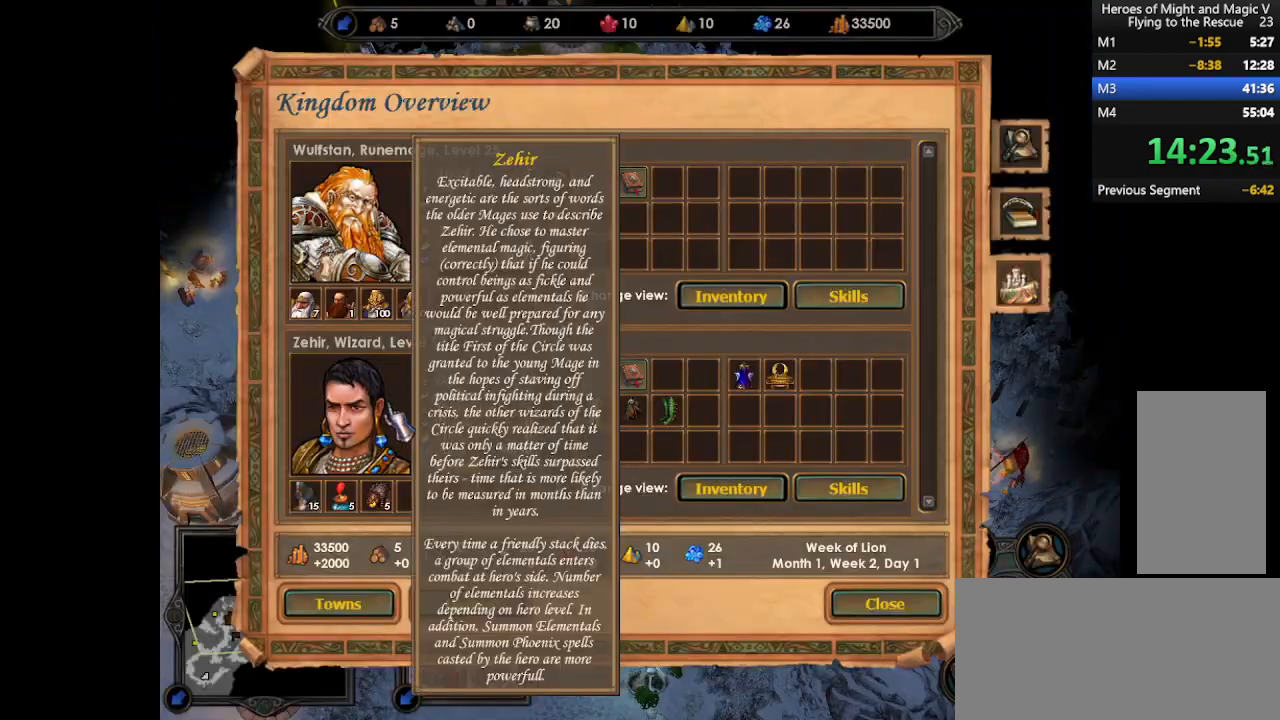
{"keys": [], "mouse": ["left"], "events": [[33, "mouse_left", "down"], [100, "mouse_left", "up"], [467, "mouse_left", "down"]]}
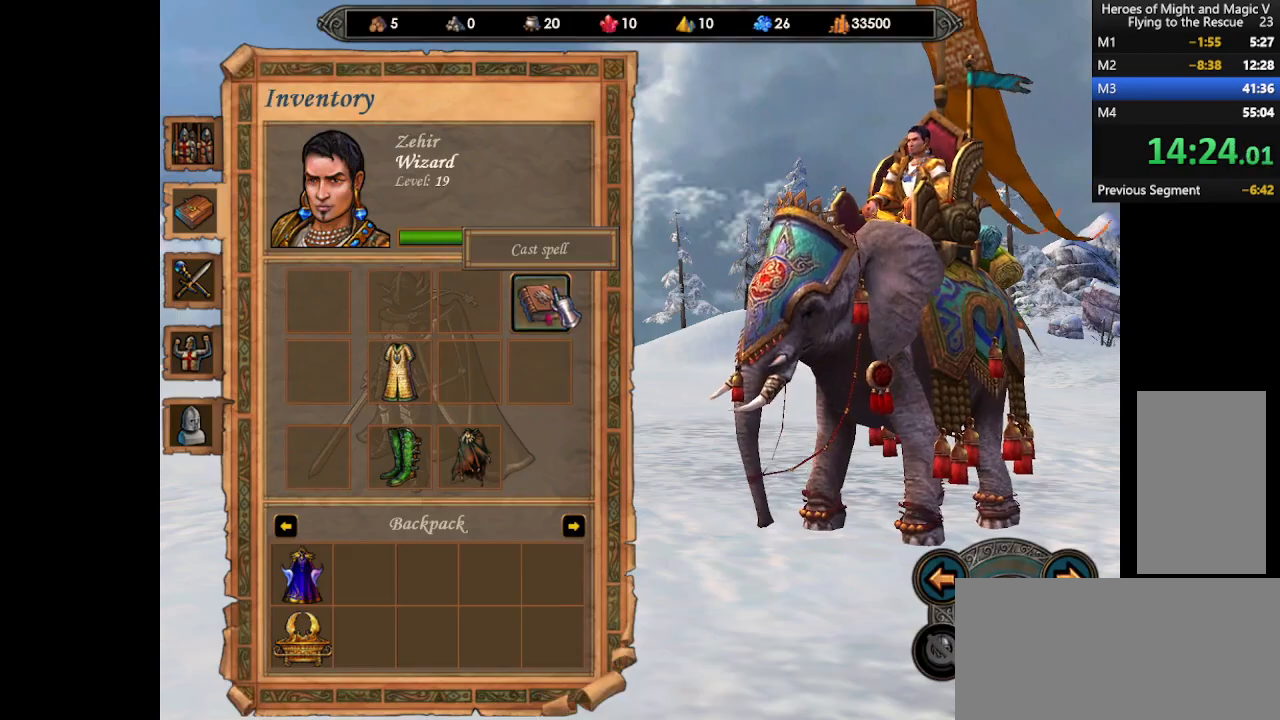
{"keys": [], "mouse": [], "events": [[33, "mouse_left", "up"], [233, "mouse_left", "down"], [300, "mouse_left", "up"]]}
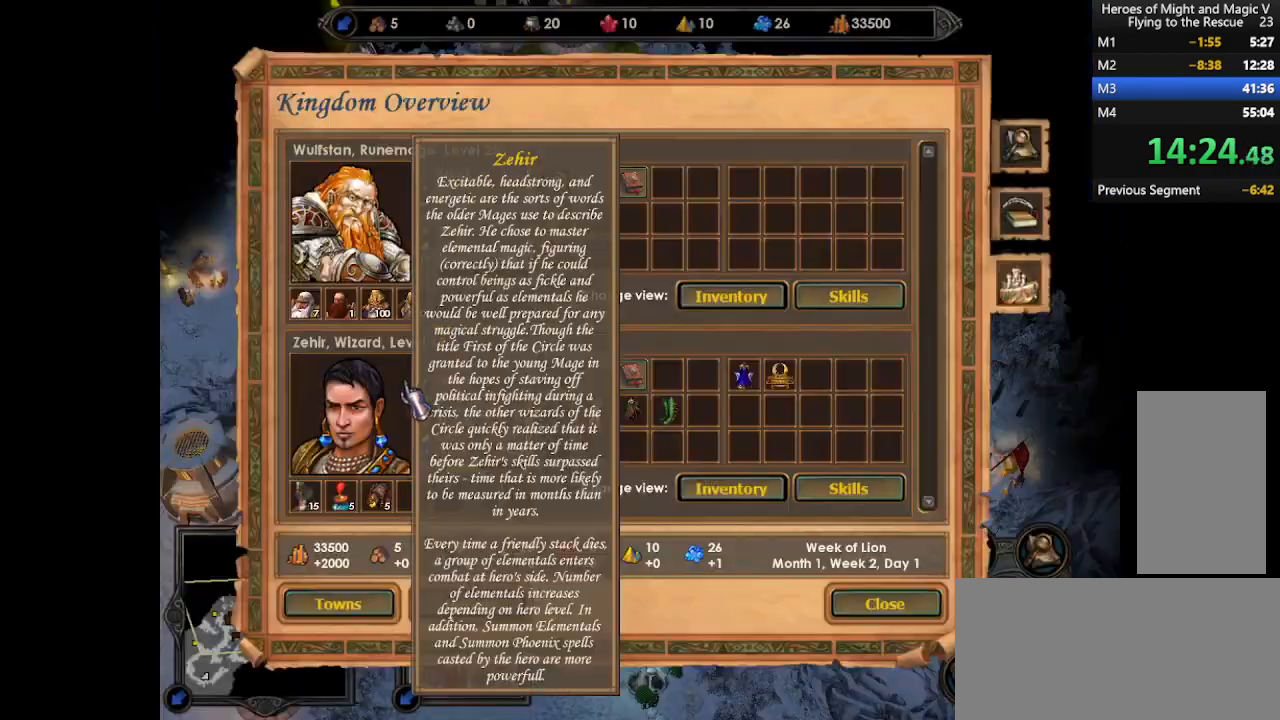
{"keys": [], "mouse": [], "events": [[33, "mouse_left", "down"], [67, "mouse_left", "up"], [133, "mouse_left", "down"], [200, "mouse_left", "up"], [433, "mouse_left", "down"], [500, "mouse_left", "up"]]}
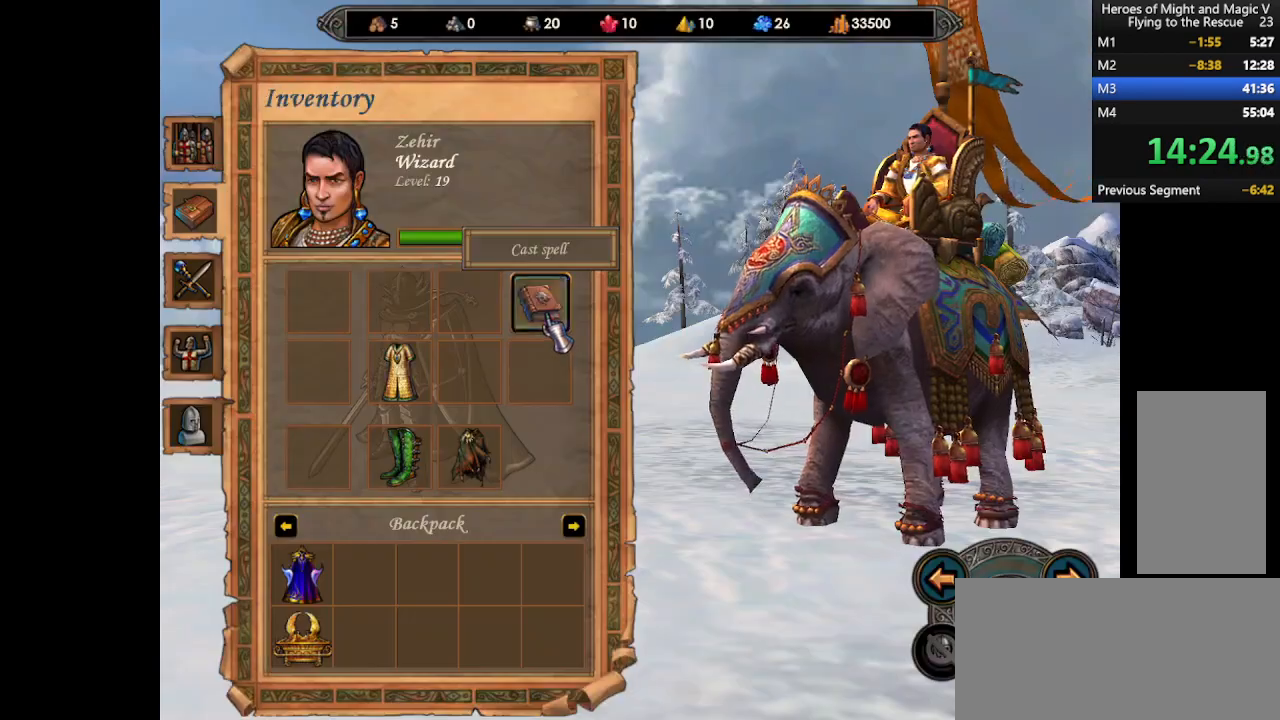
{"keys": [], "mouse": [], "events": [[167, "mouse_left", "down"], [267, "mouse_left", "up"]]}
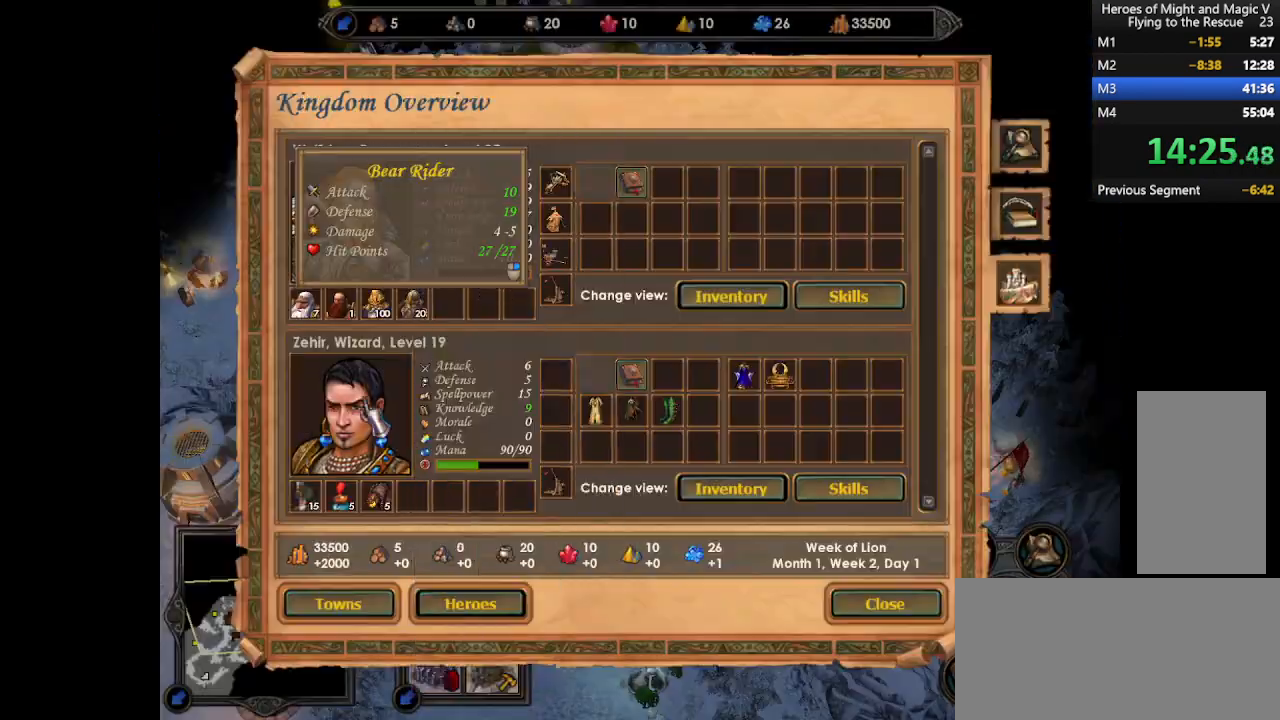
{"keys": [], "mouse": ["left"], "events": [[33, "mouse_left", "down"], [100, "mouse_left", "up"], [167, "mouse_left", "down"], [233, "mouse_left", "up"], [433, "mouse_left", "down"]]}
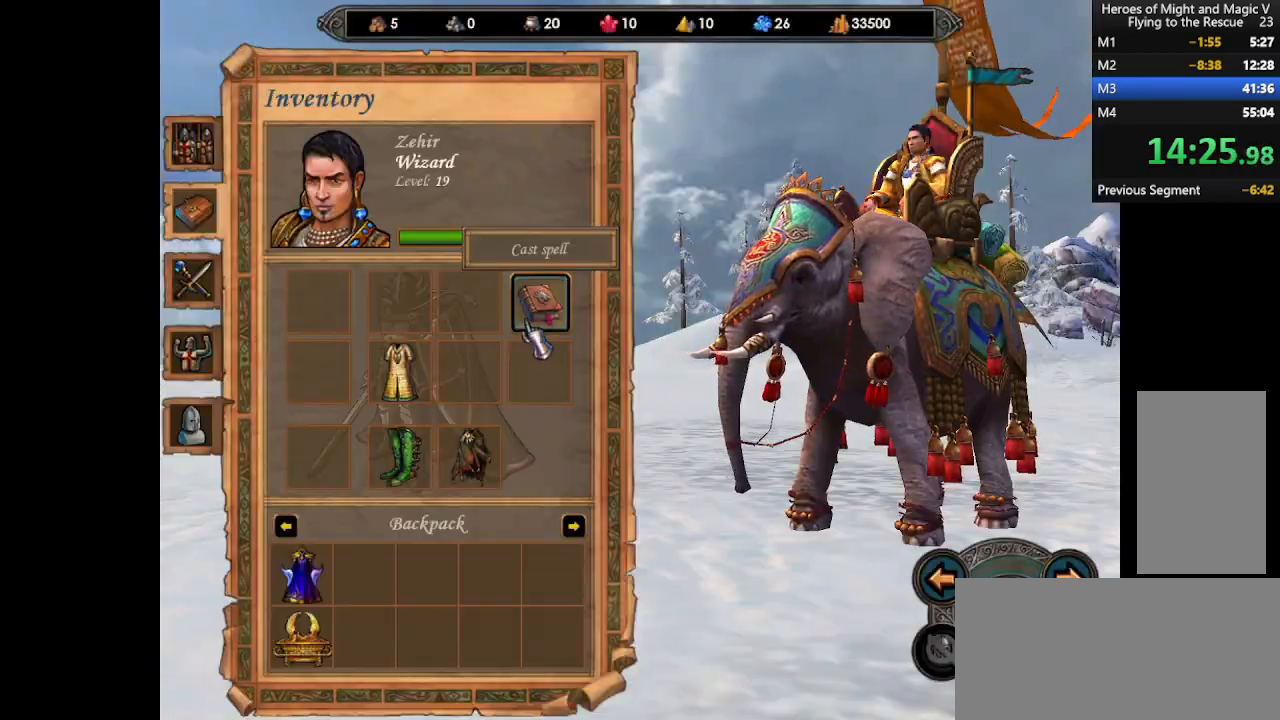
{"keys": [], "mouse": [], "events": [[33, "mouse_left", "up"], [233, "mouse_left", "down"], [300, "mouse_left", "up"]]}
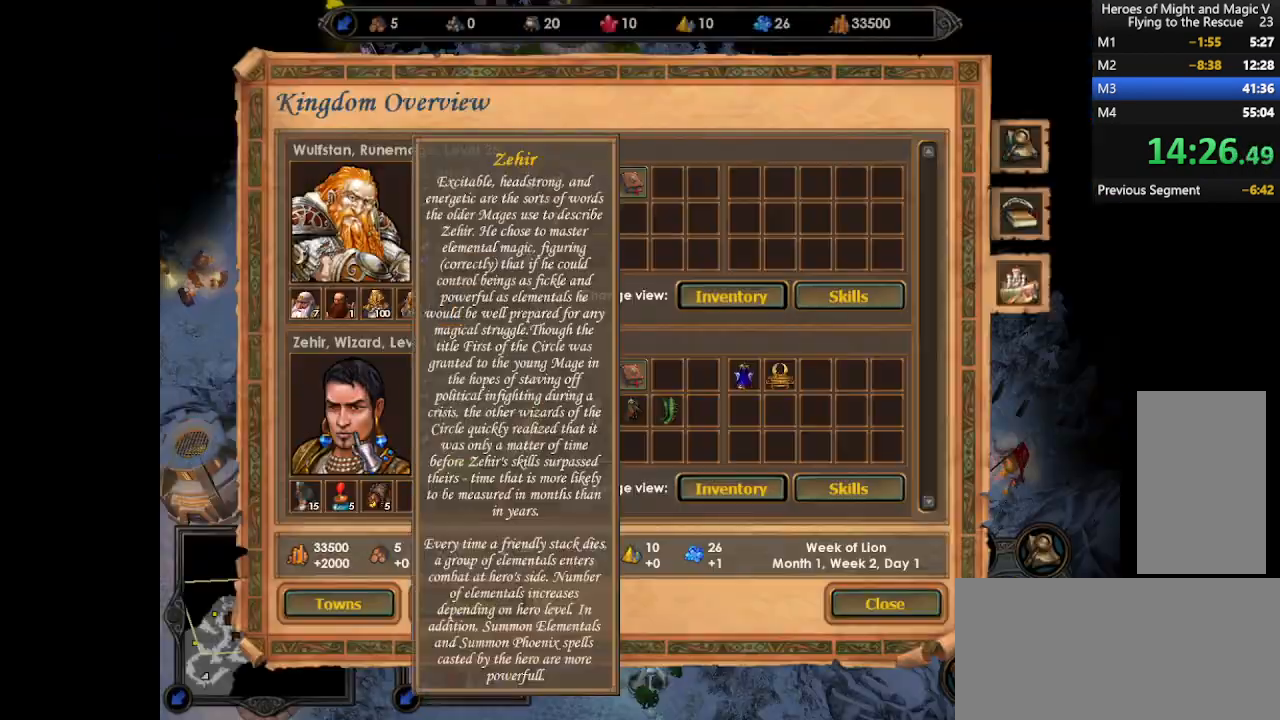
{"keys": [], "mouse": ["left"], "events": [[33, "mouse_left", "down"], [100, "mouse_left", "up"], [167, "mouse_left", "down"], [233, "mouse_left", "up"], [500, "mouse_left", "down"]]}
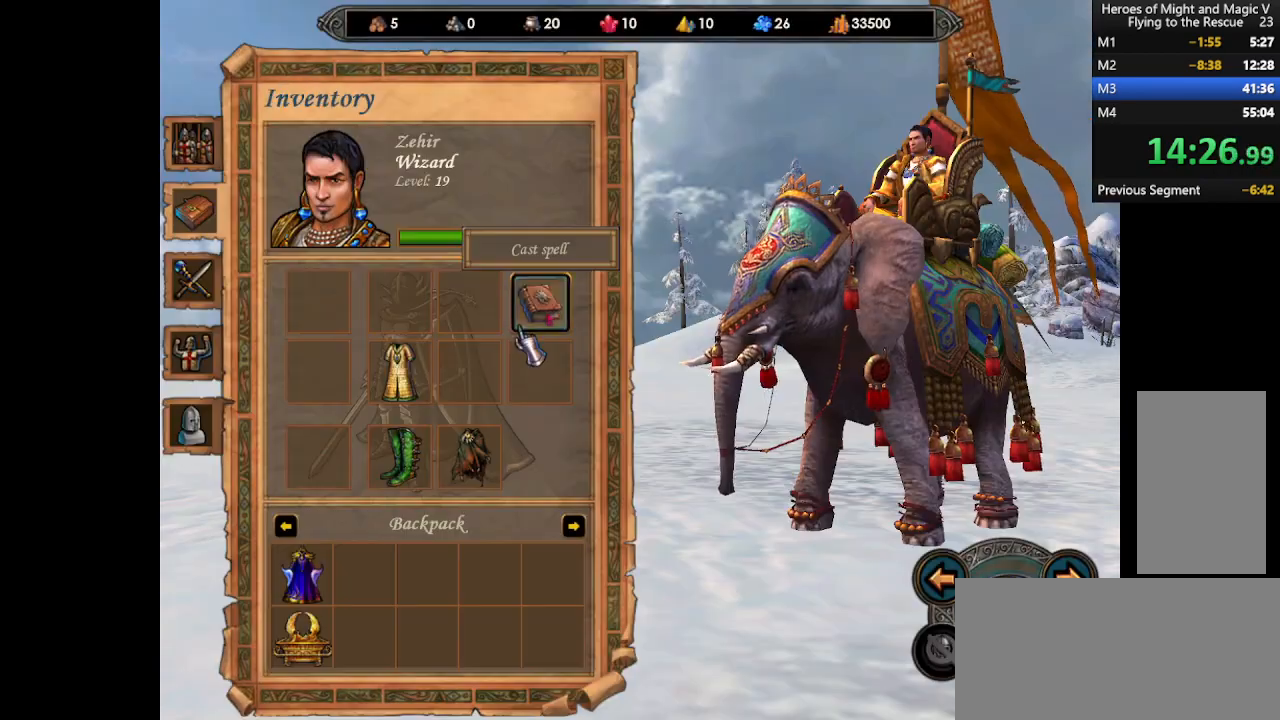
{"keys": [], "mouse": [], "events": [[100, "mouse_left", "up"], [267, "mouse_left", "down"], [333, "mouse_left", "up"]]}
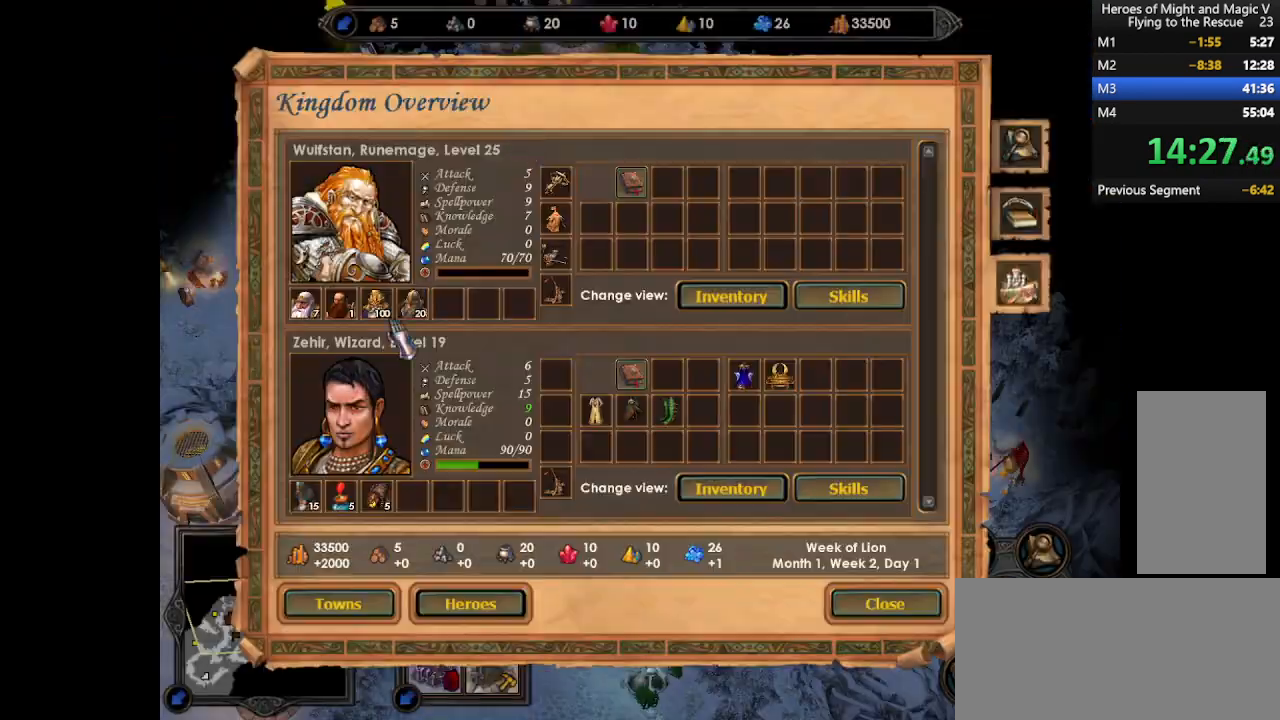
{"keys": [], "mouse": ["left"], "events": [[100, "mouse_left", "down"], [133, "mouse_left", "up"], [200, "mouse_left", "down"], [267, "mouse_left", "up"], [467, "mouse_left", "down"]]}
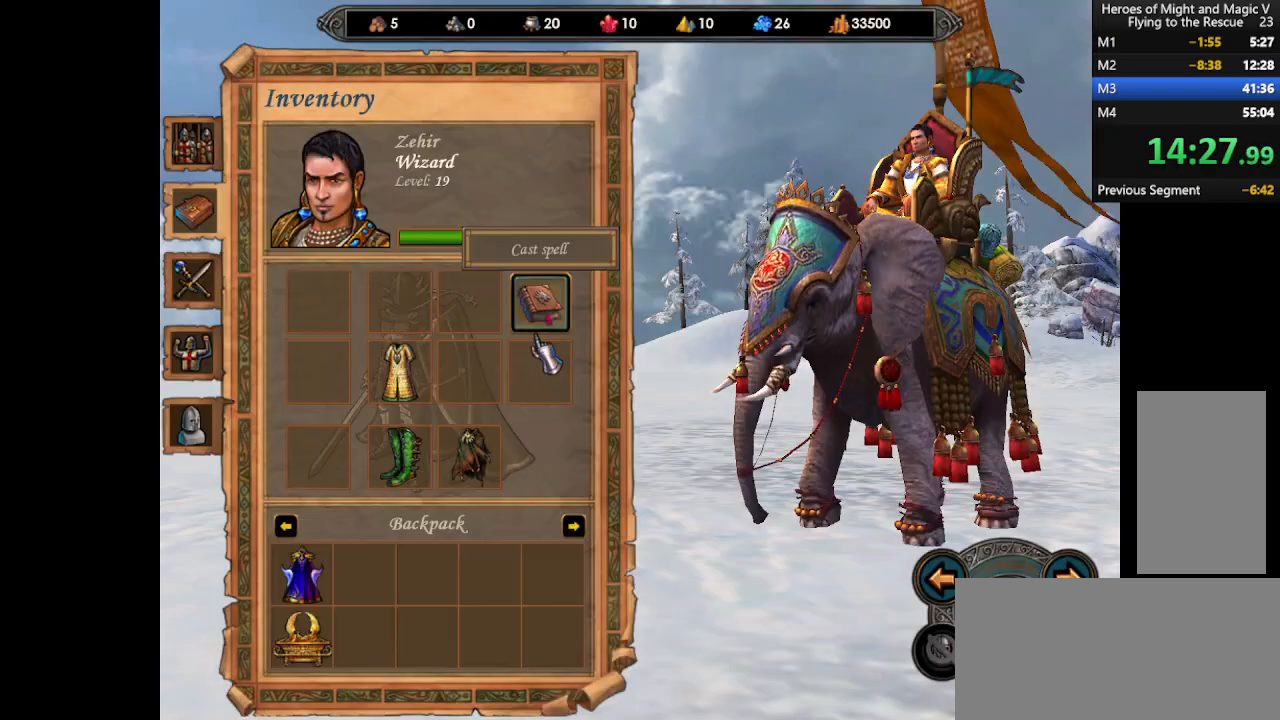
{"keys": [], "mouse": [], "events": [[33, "mouse_left", "up"], [233, "mouse_left", "down"], [300, "mouse_left", "up"]]}
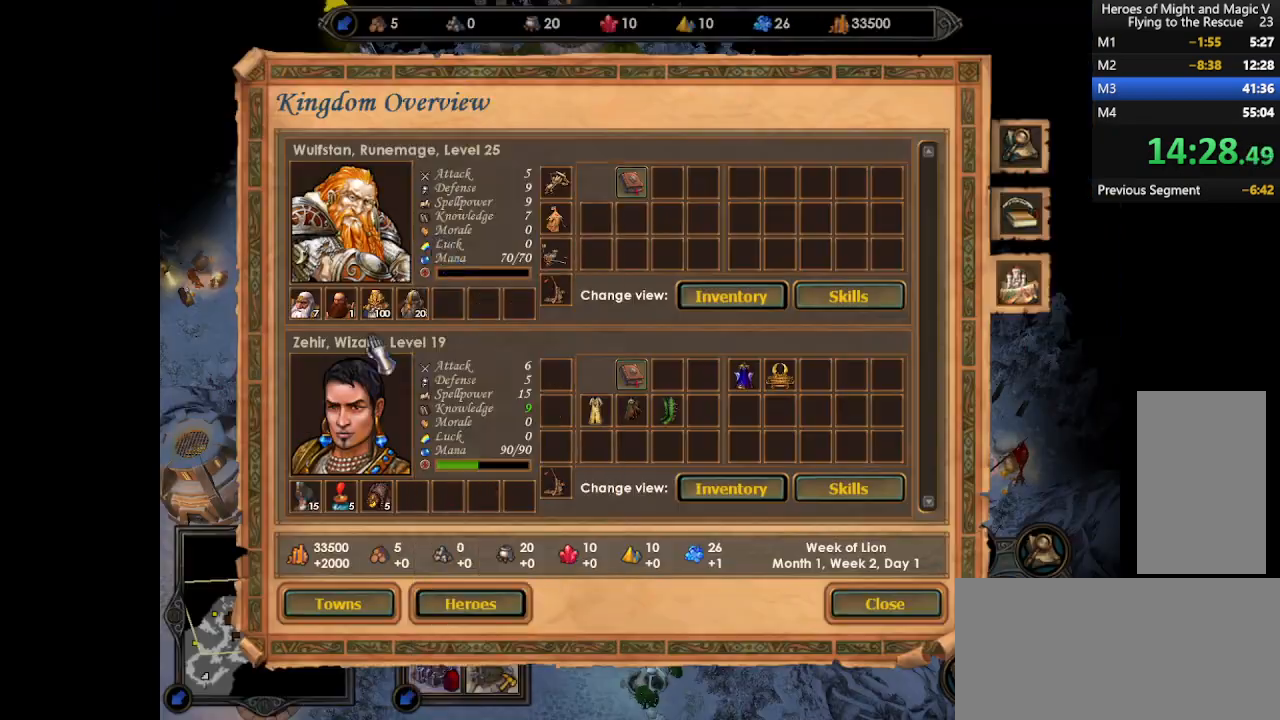
{"keys": [], "mouse": ["left"], "events": [[67, "mouse_left", "down"], [133, "mouse_left", "up"], [200, "mouse_left", "down"], [233, "mouse_left", "up"], [467, "mouse_left", "down"]]}
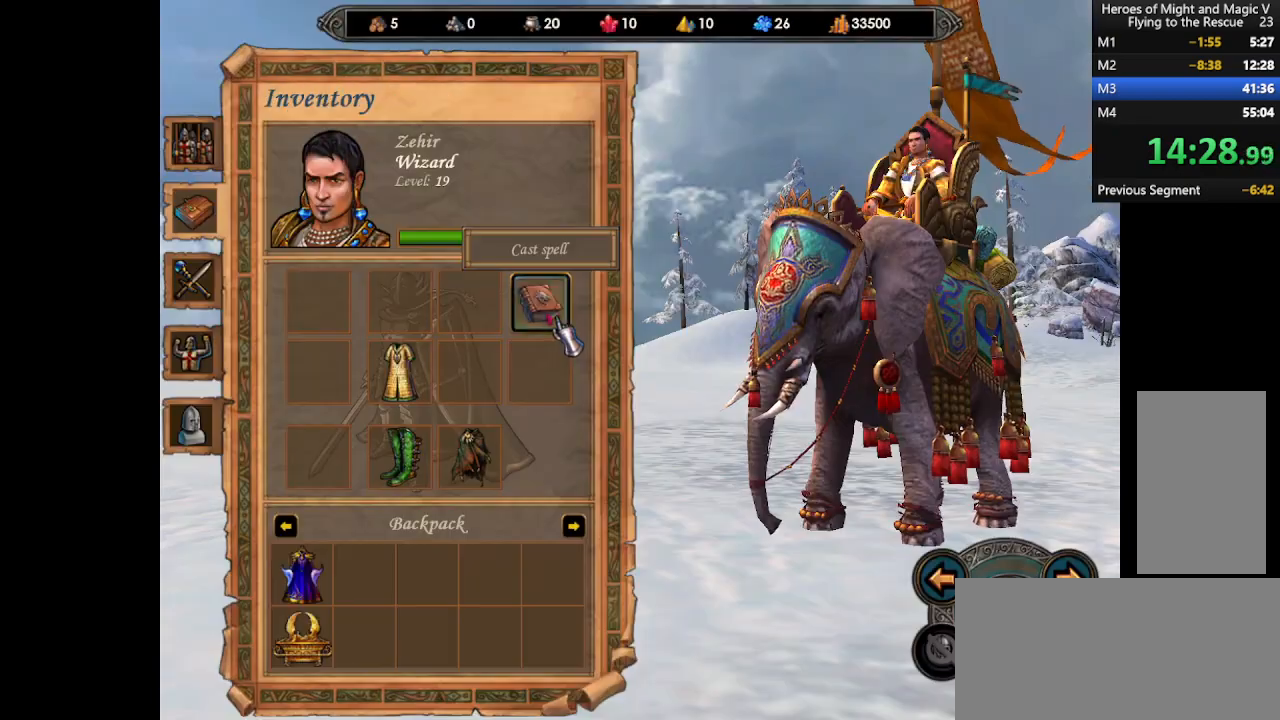
{"keys": [], "mouse": [], "events": [[67, "mouse_left", "up"], [233, "mouse_left", "down"], [333, "mouse_left", "up"]]}